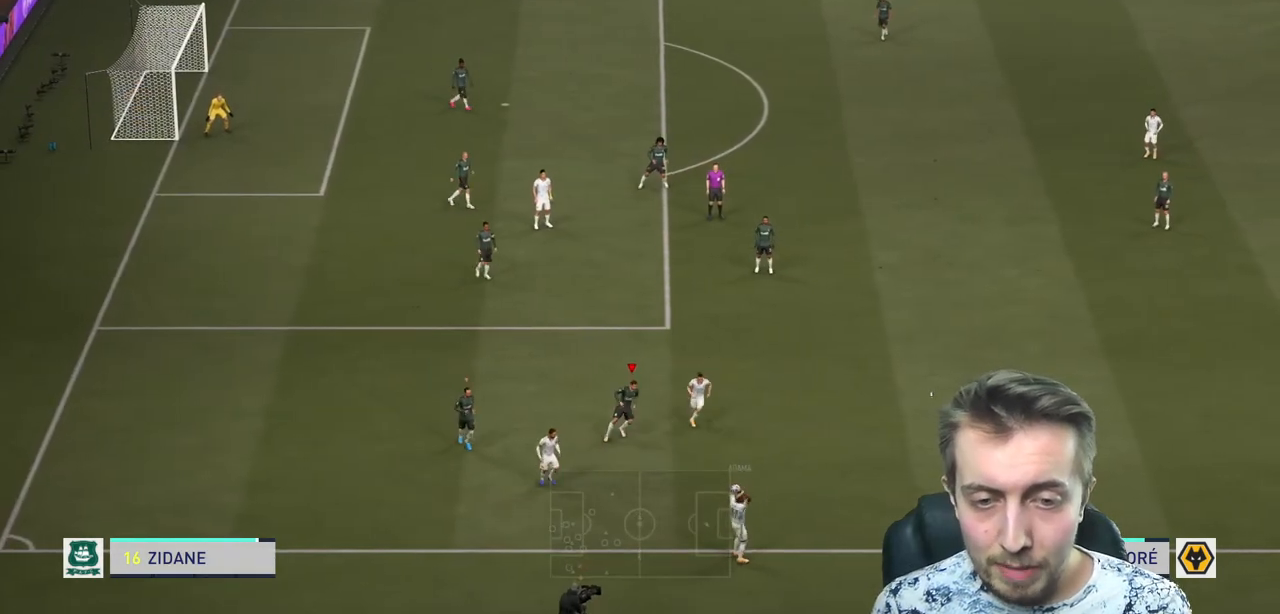
Gameplay with a controller (Xbox layout); each line is a JSON object with the inputs held at the frame after it. "events" lists button and stick changes between this image and that frame as [ms after this image, input, new state], when the widget could be followed in between. Not read: L3 R3.
{"buttons": ["L2"], "left_stick": "down-right", "right_stick": "center", "events": [[67, "left_stick", "down-right"]]}
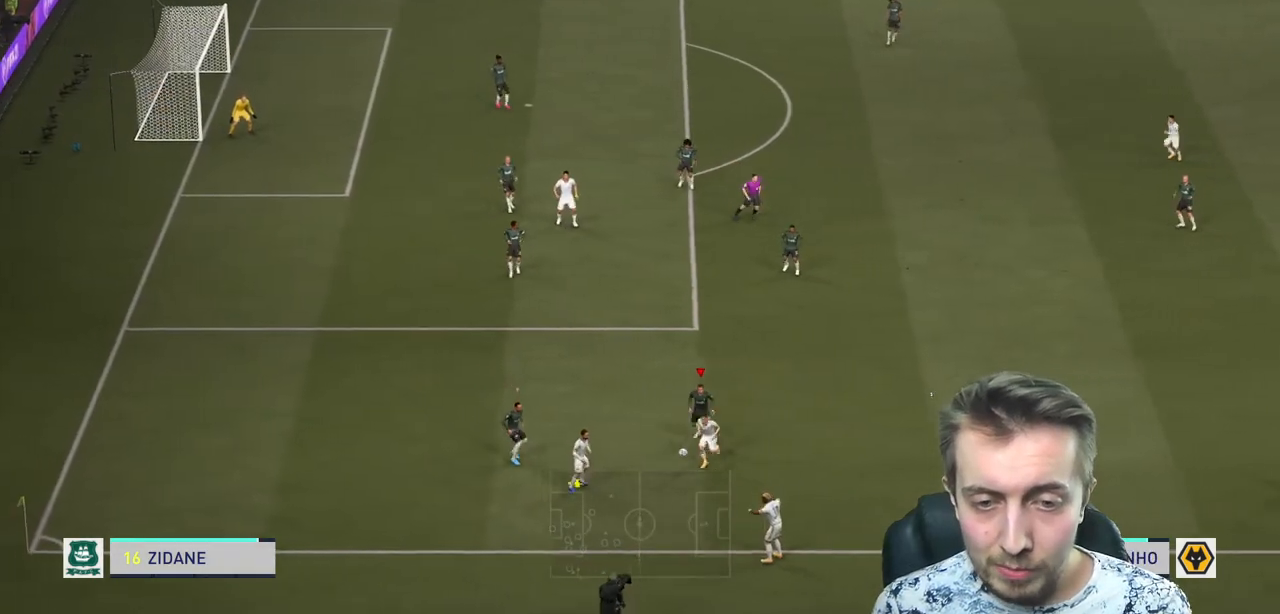
{"buttons": ["L2", "R2"], "left_stick": "left", "right_stick": "center", "events": [[133, "left_stick", "down"], [233, "left_stick", "down-left"], [300, "R2", "down"], [467, "left_stick", "left"]]}
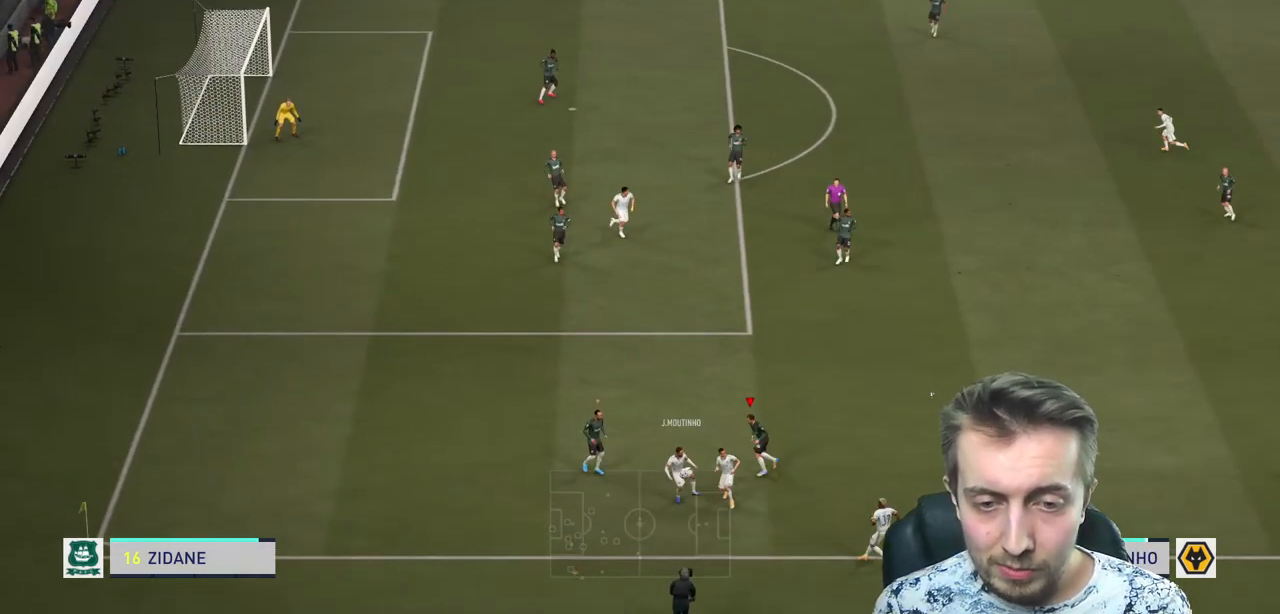
{"buttons": ["L2", "R2"], "left_stick": "left", "right_stick": "center", "events": []}
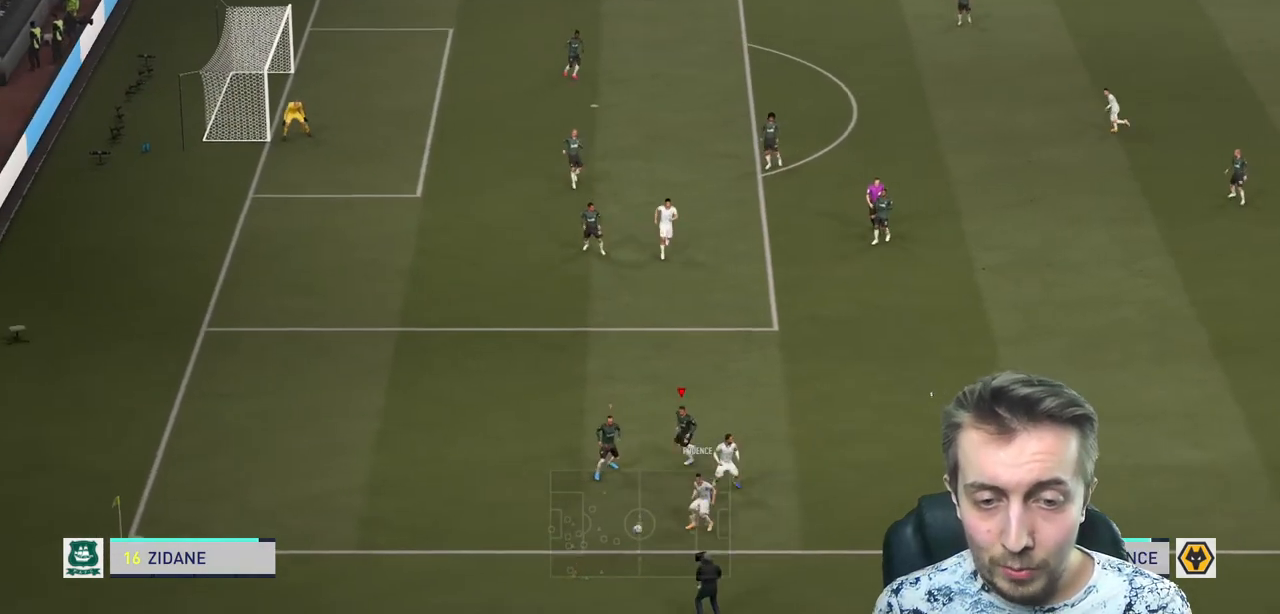
{"buttons": ["L2", "R2"], "left_stick": "down", "right_stick": "center", "events": [[67, "left_stick", "down-left"], [233, "left_stick", "down"]]}
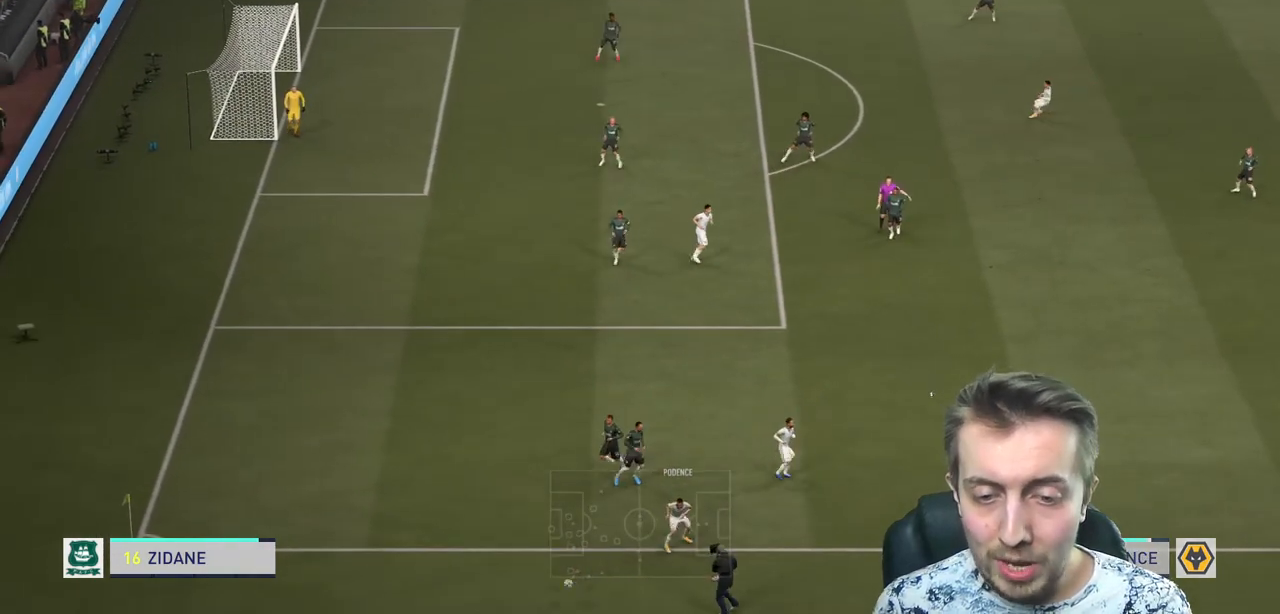
{"buttons": [], "left_stick": "center", "right_stick": "center", "events": [[34, "L2", "up"], [34, "left_stick", "center"], [134, "R2", "up"]]}
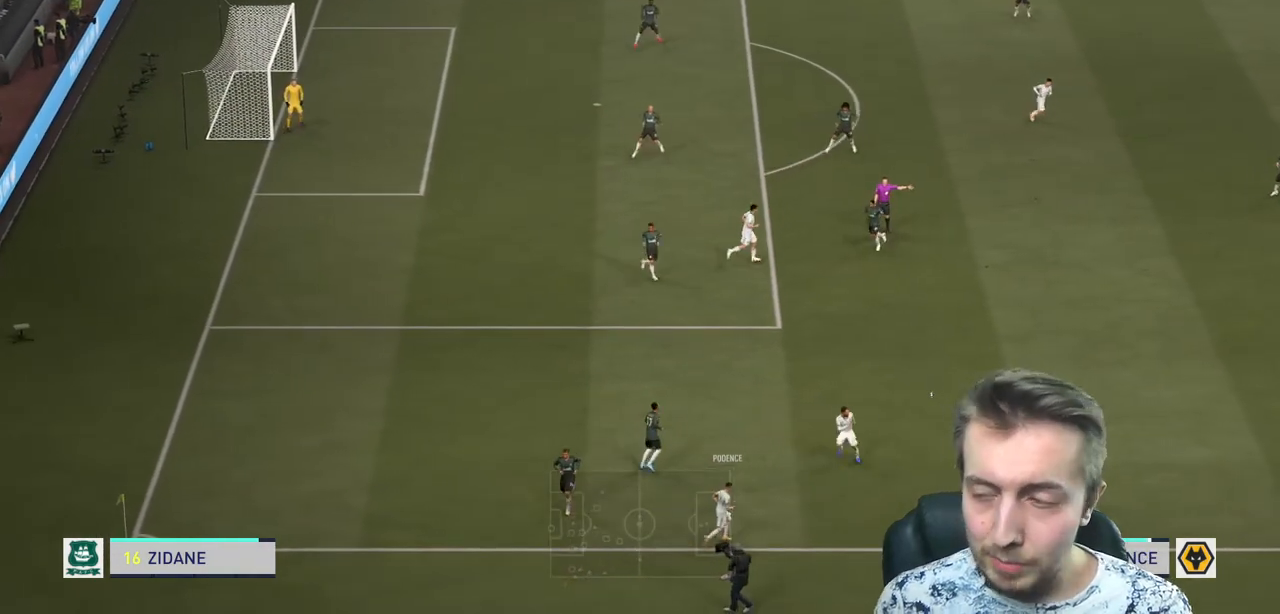
{"buttons": [], "left_stick": "center", "right_stick": "center", "events": []}
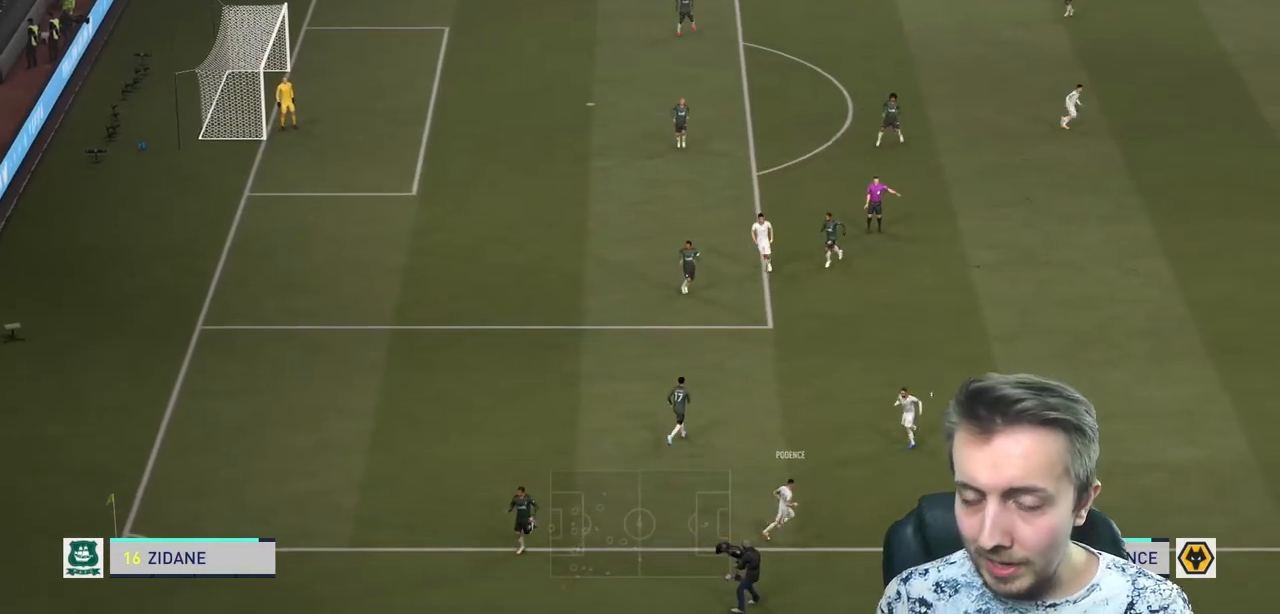
{"buttons": [], "left_stick": "center", "right_stick": "center", "events": [[301, "A", "down"], [334, "A", "up"], [367, "A", "down"], [501, "A", "up"]]}
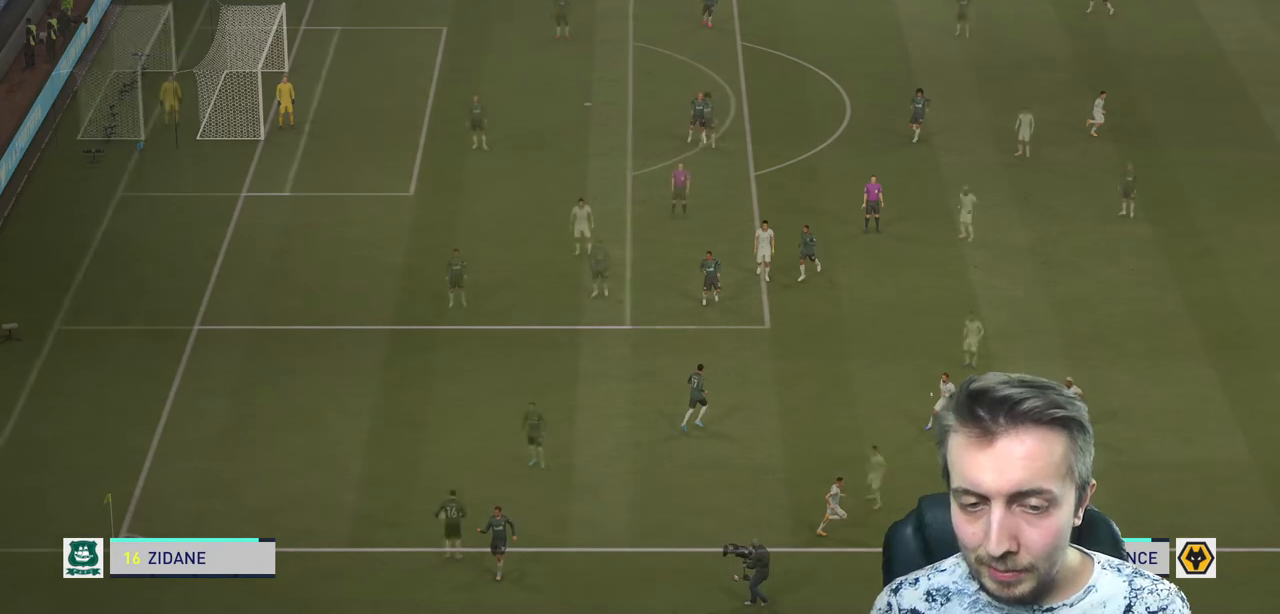
{"buttons": [], "left_stick": "center", "right_stick": "center", "events": []}
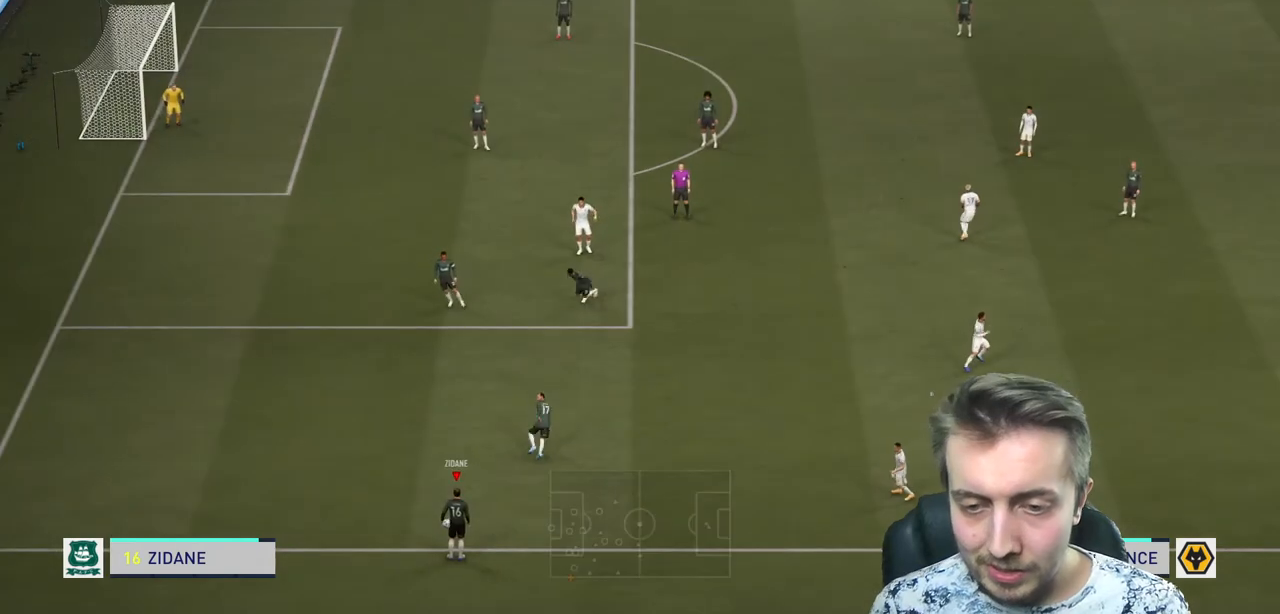
{"buttons": [], "left_stick": "center", "right_stick": "center", "events": [[67, "left_stick", "up"], [100, "A", "down"], [201, "A", "up"], [201, "left_stick", "up-right"], [401, "left_stick", "center"]]}
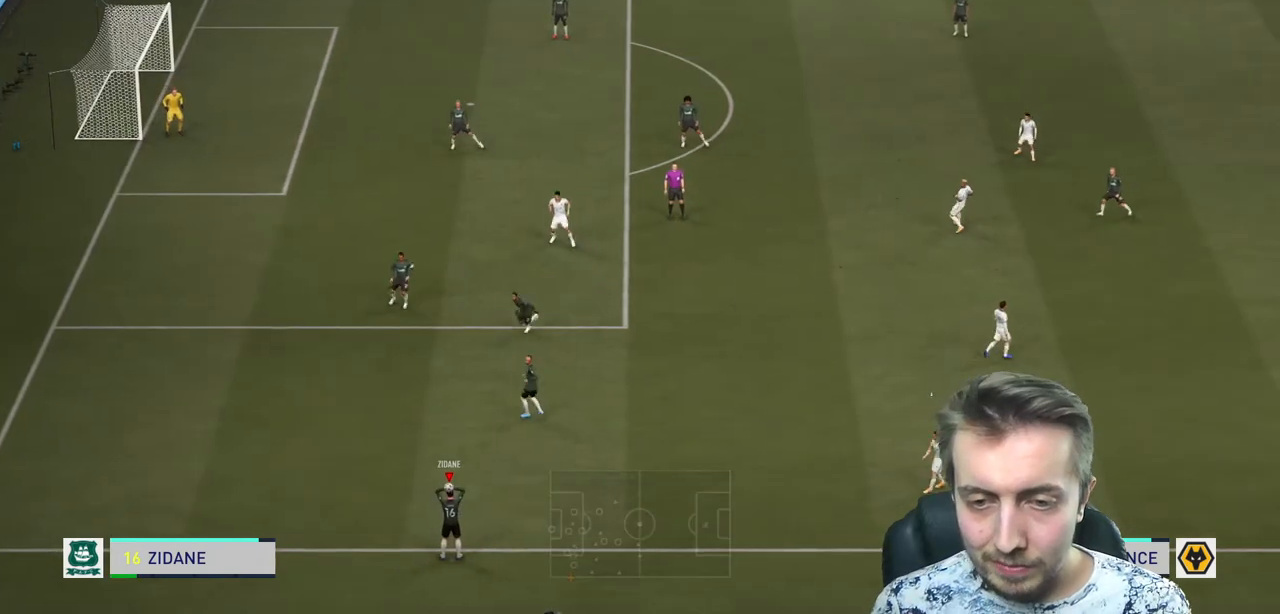
{"buttons": [], "left_stick": "right", "right_stick": "center", "events": [[334, "left_stick", "right"]]}
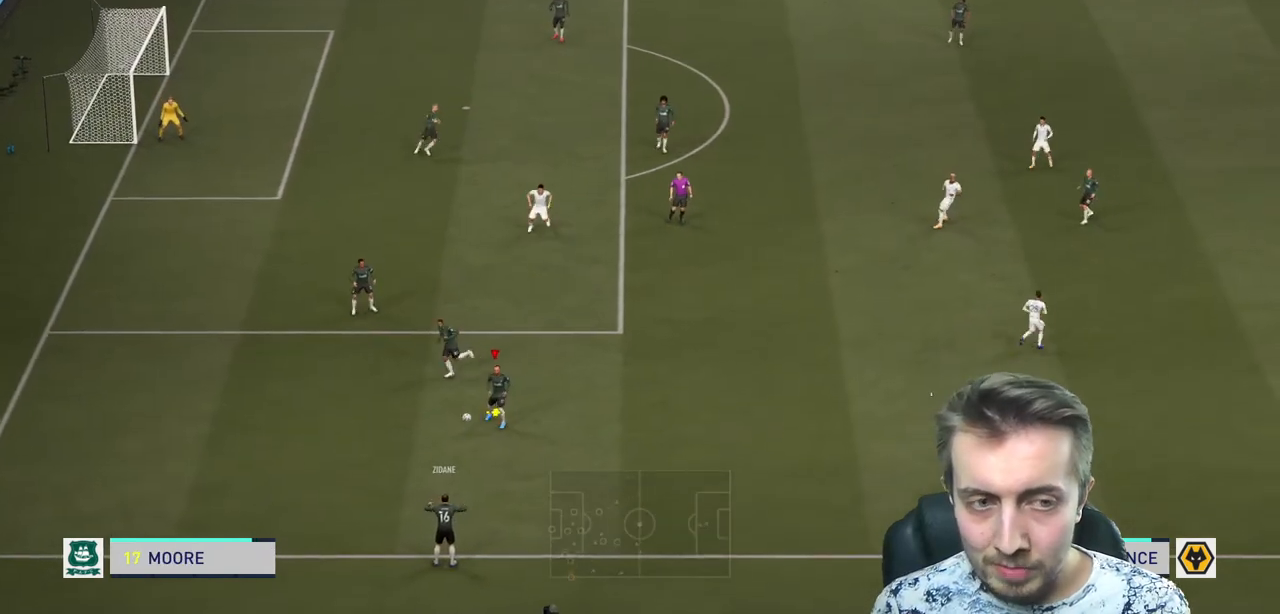
{"buttons": [], "left_stick": "right", "right_stick": "center", "events": []}
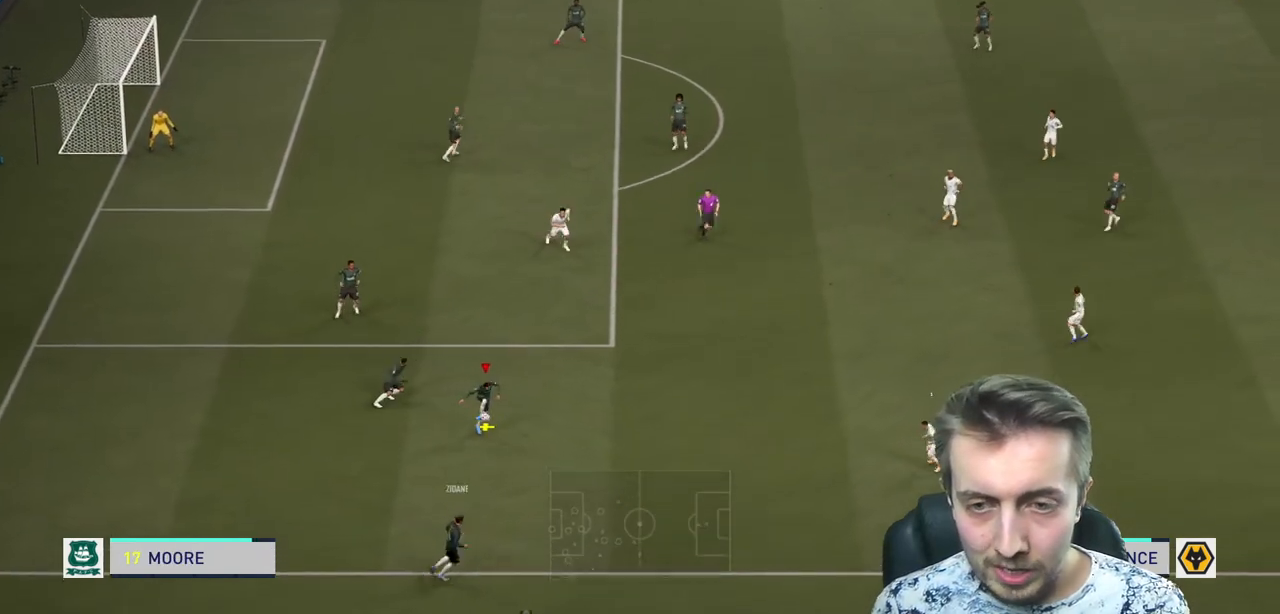
{"buttons": [], "left_stick": "up-right", "right_stick": "center", "events": [[267, "left_stick", "up-right"]]}
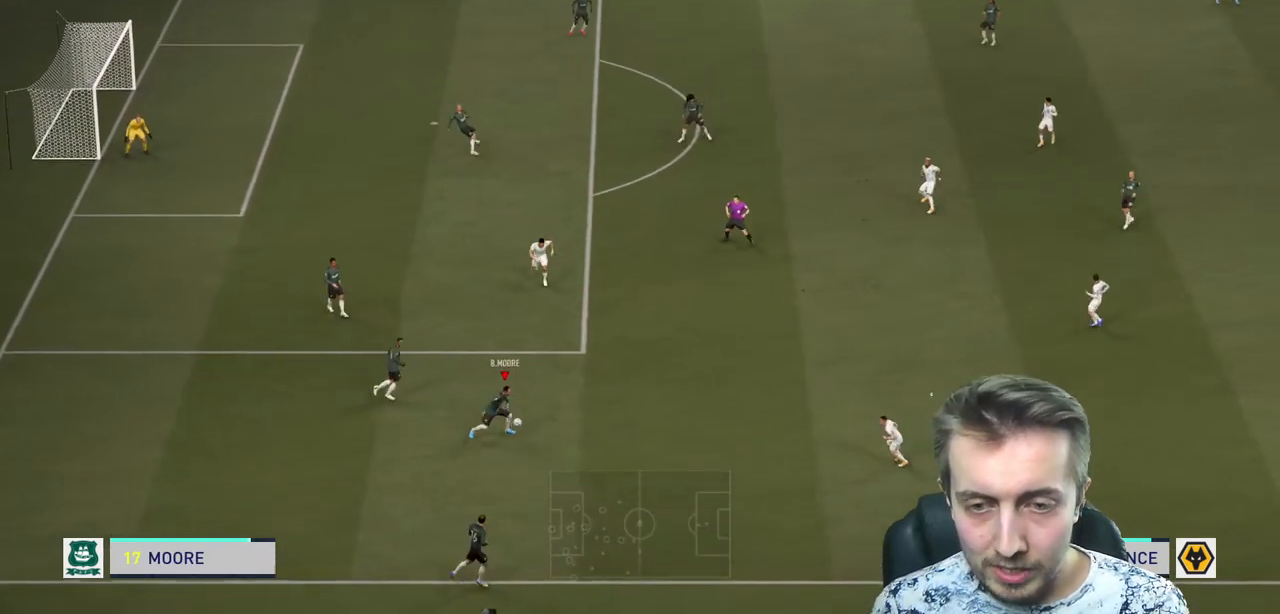
{"buttons": [], "left_stick": "right", "right_stick": "center", "events": [[400, "left_stick", "right"]]}
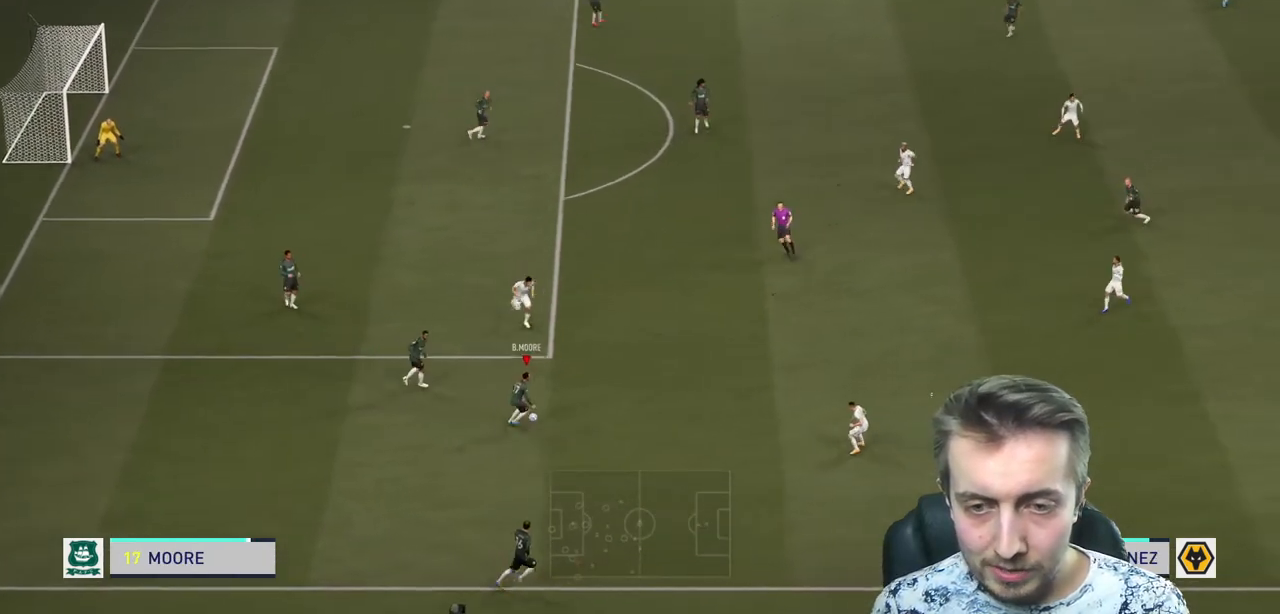
{"buttons": [], "left_stick": "down-right", "right_stick": "center", "events": [[166, "left_stick", "down-right"]]}
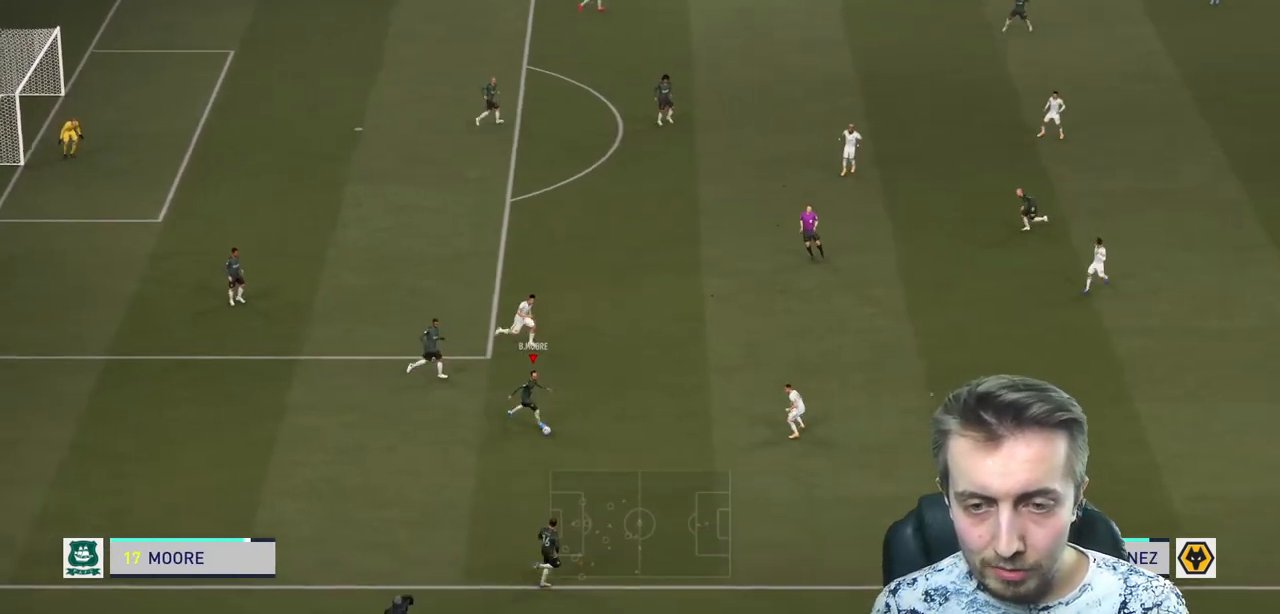
{"buttons": [], "left_stick": "down-right", "right_stick": "center", "events": []}
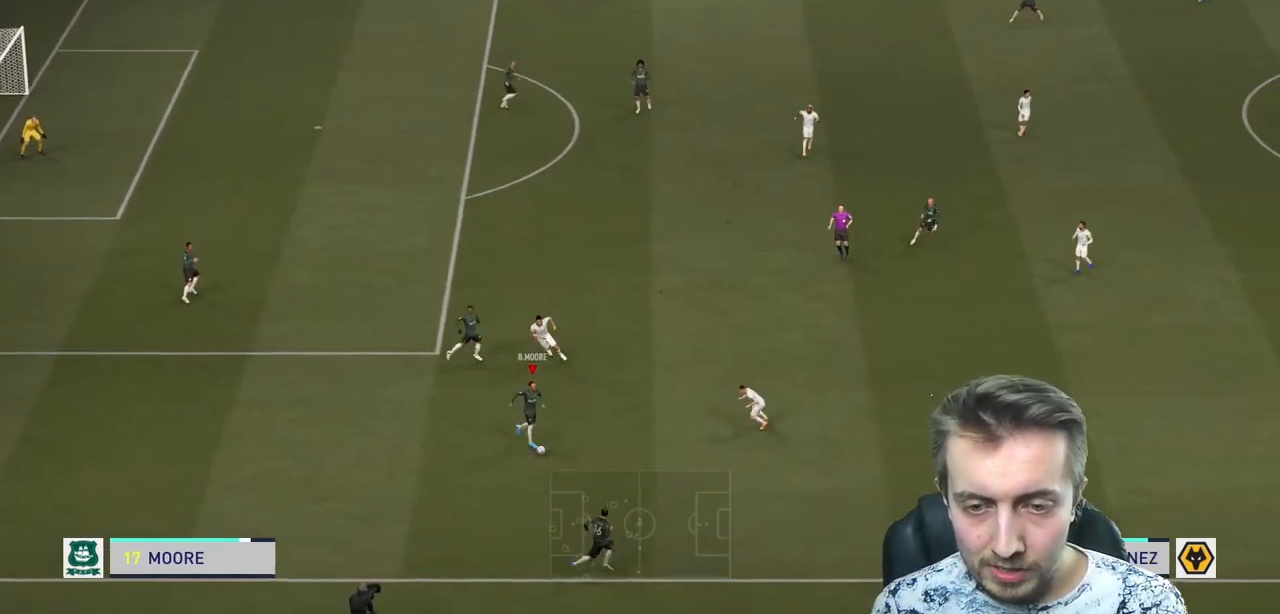
{"buttons": [], "left_stick": "right", "right_stick": "center", "events": [[300, "left_stick", "right"]]}
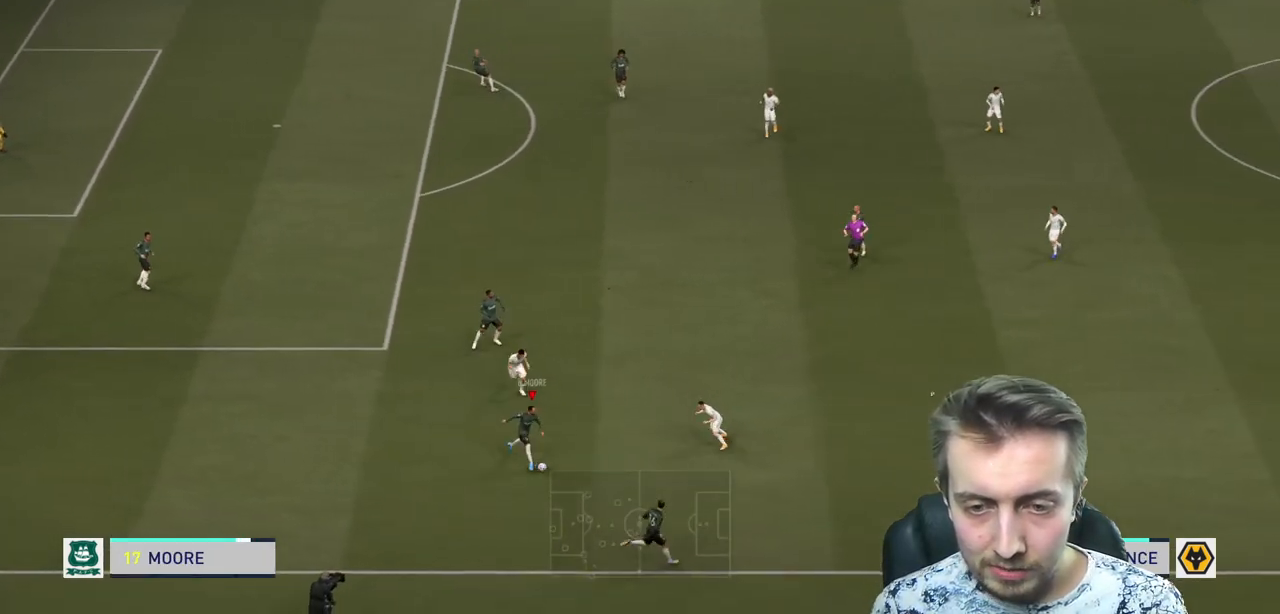
{"buttons": ["R2"], "left_stick": "right", "right_stick": "center", "events": [[133, "Y", "down"], [167, "R2", "down"], [234, "Y", "up"]]}
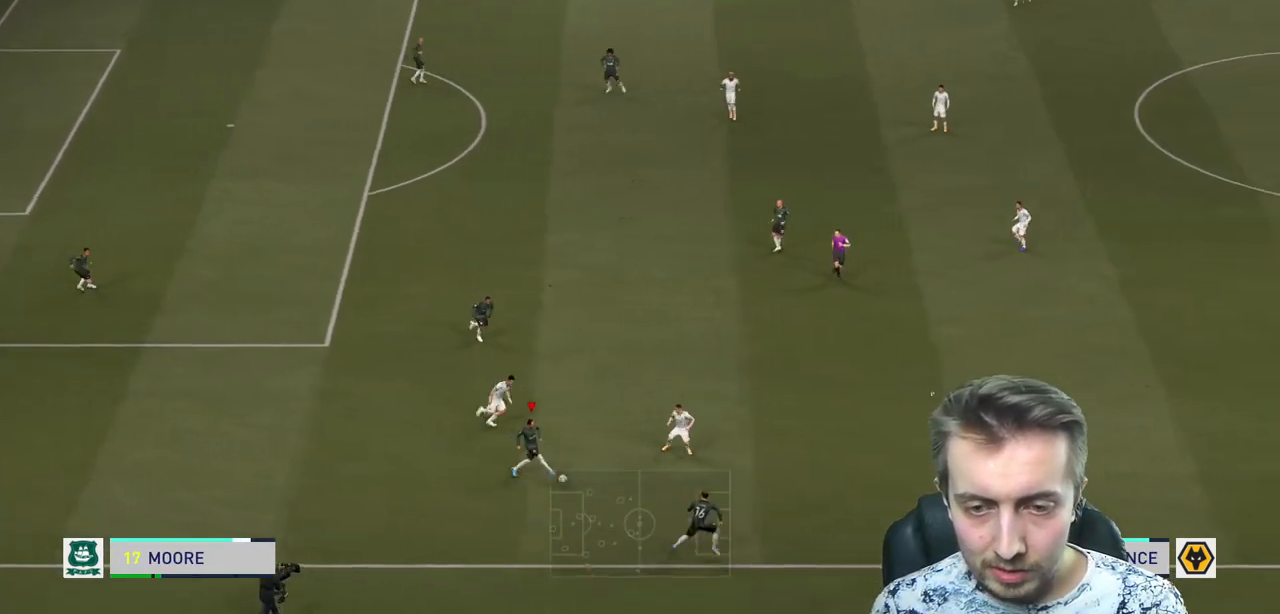
{"buttons": ["R2"], "left_stick": "up-right", "right_stick": "center", "events": [[468, "left_stick", "up-right"]]}
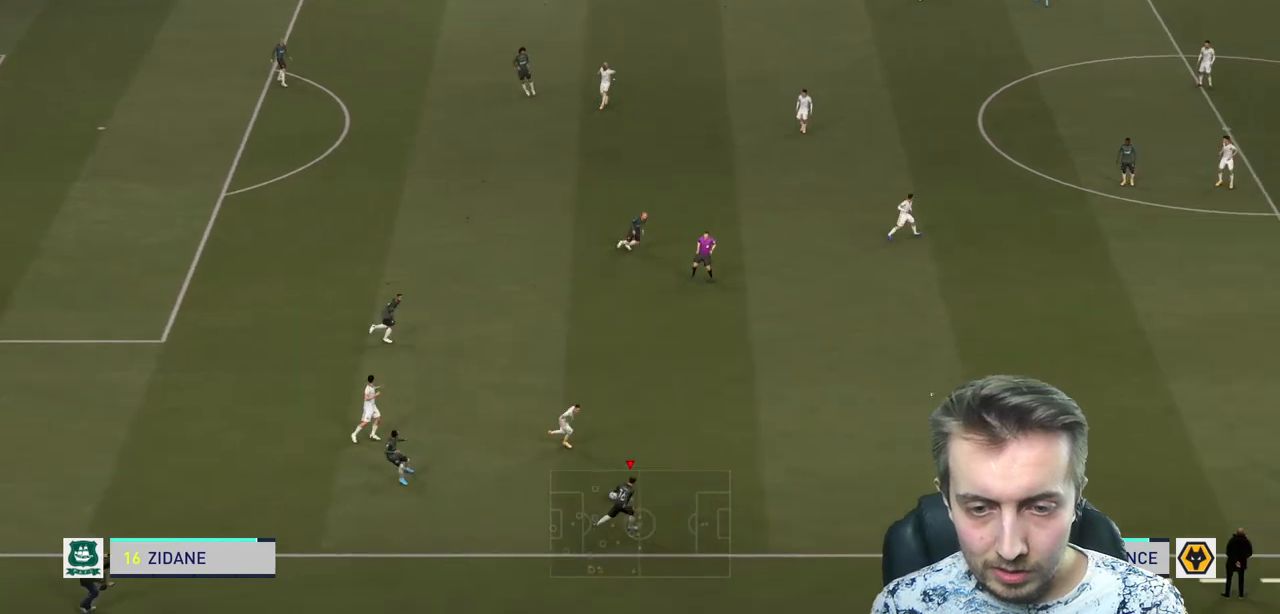
{"buttons": ["R2"], "left_stick": "up-right", "right_stick": "center", "events": []}
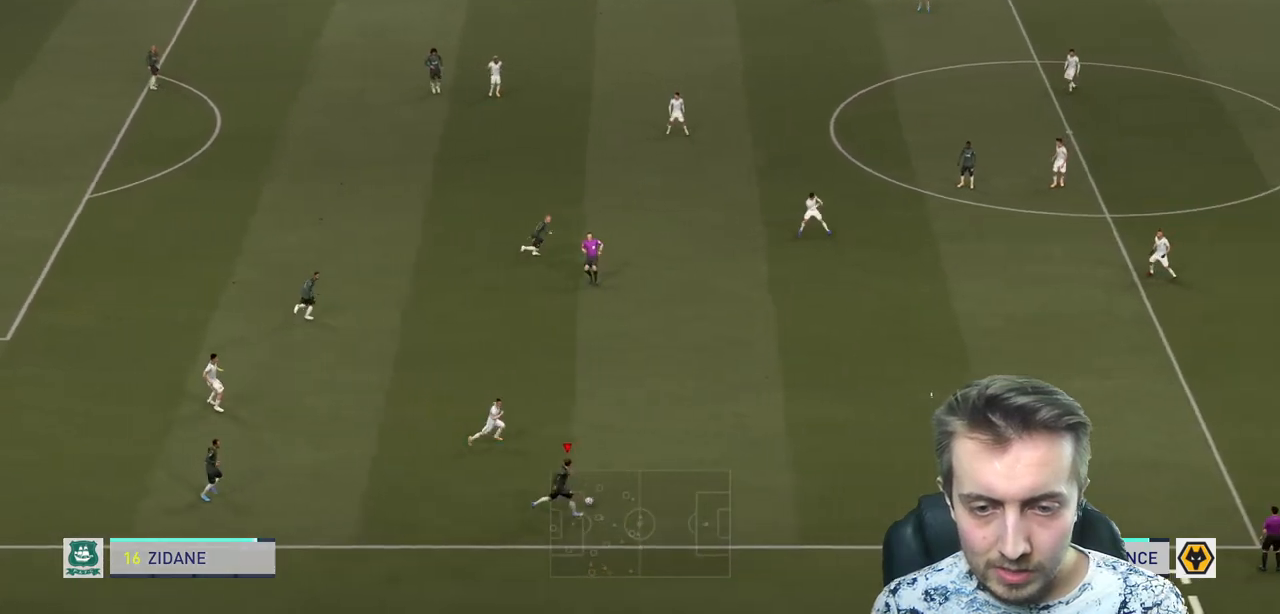
{"buttons": [], "left_stick": "up-right", "right_stick": "center", "events": [[400, "R2", "up"]]}
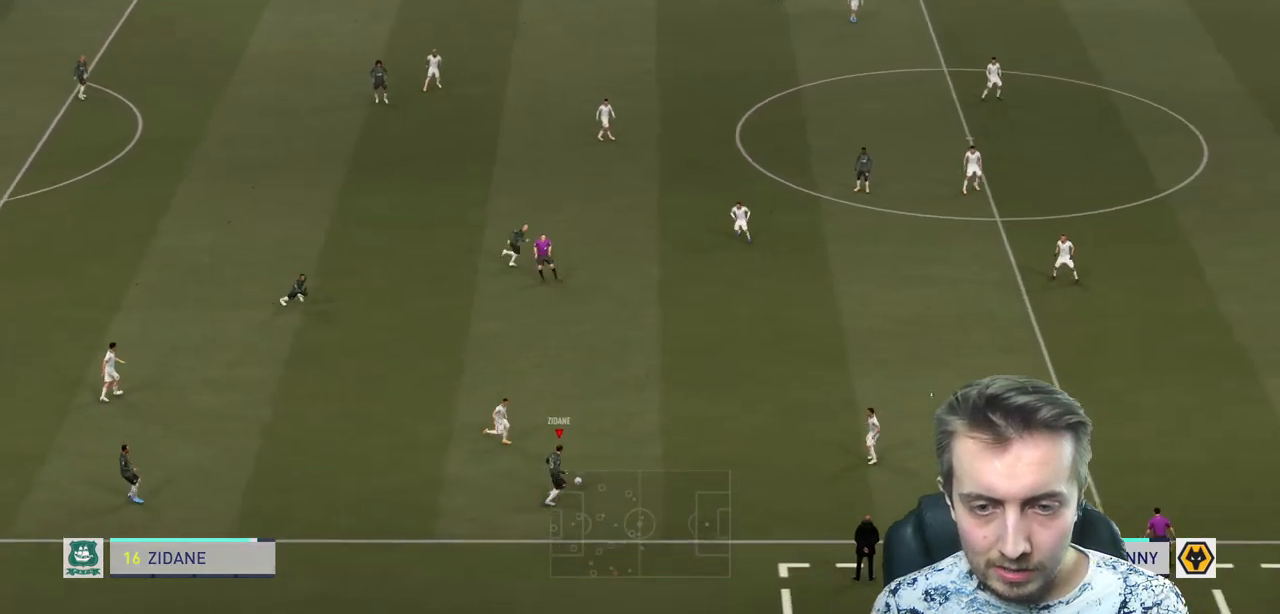
{"buttons": ["A"], "left_stick": "up-right", "right_stick": "center", "events": [[334, "A", "down"]]}
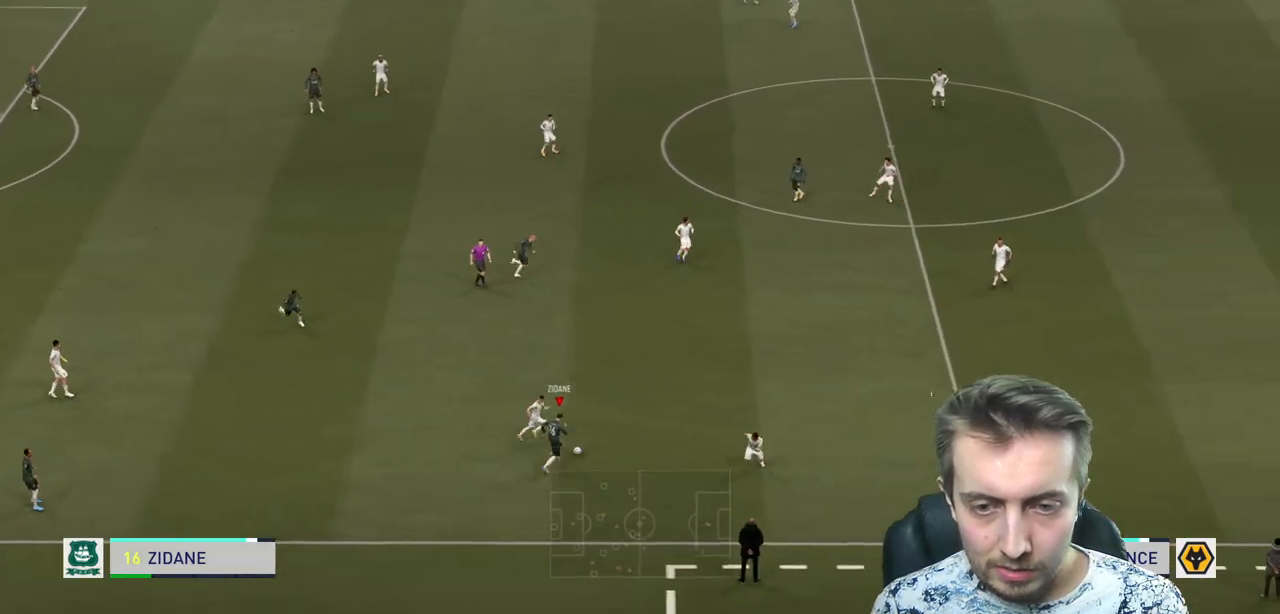
{"buttons": [], "left_stick": "center", "right_stick": "center", "events": [[34, "A", "up"], [334, "left_stick", "center"]]}
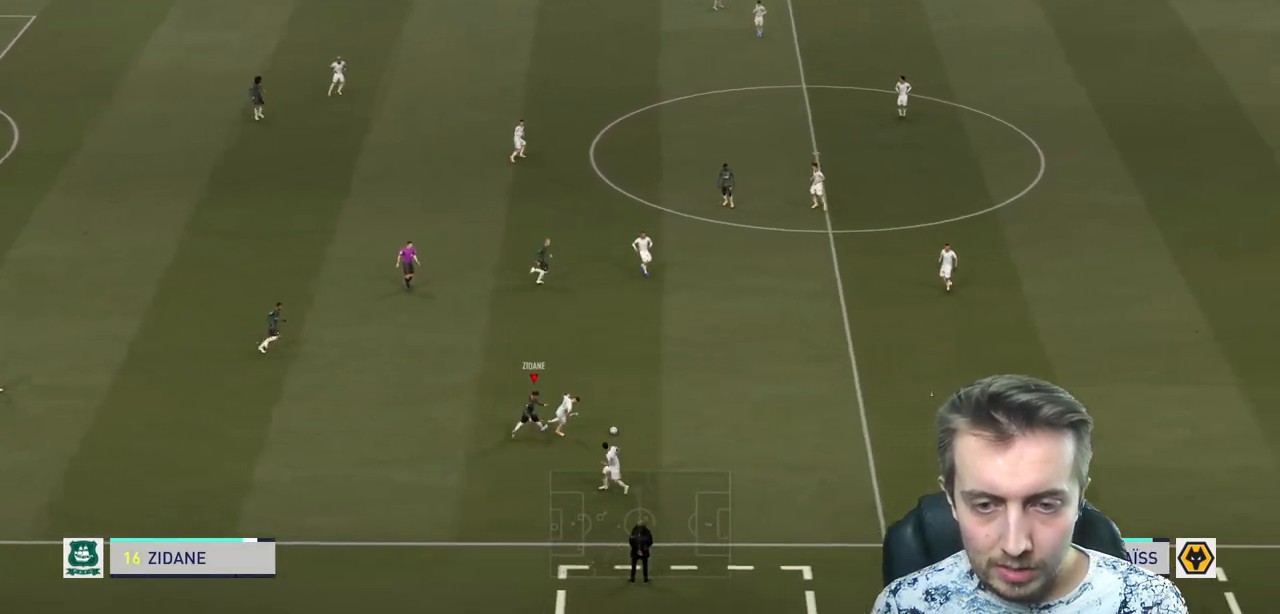
{"buttons": ["L2", "R2"], "left_stick": "down-right", "right_stick": "center", "events": [[167, "left_stick", "down-right"], [300, "L2", "down"], [367, "R2", "down"]]}
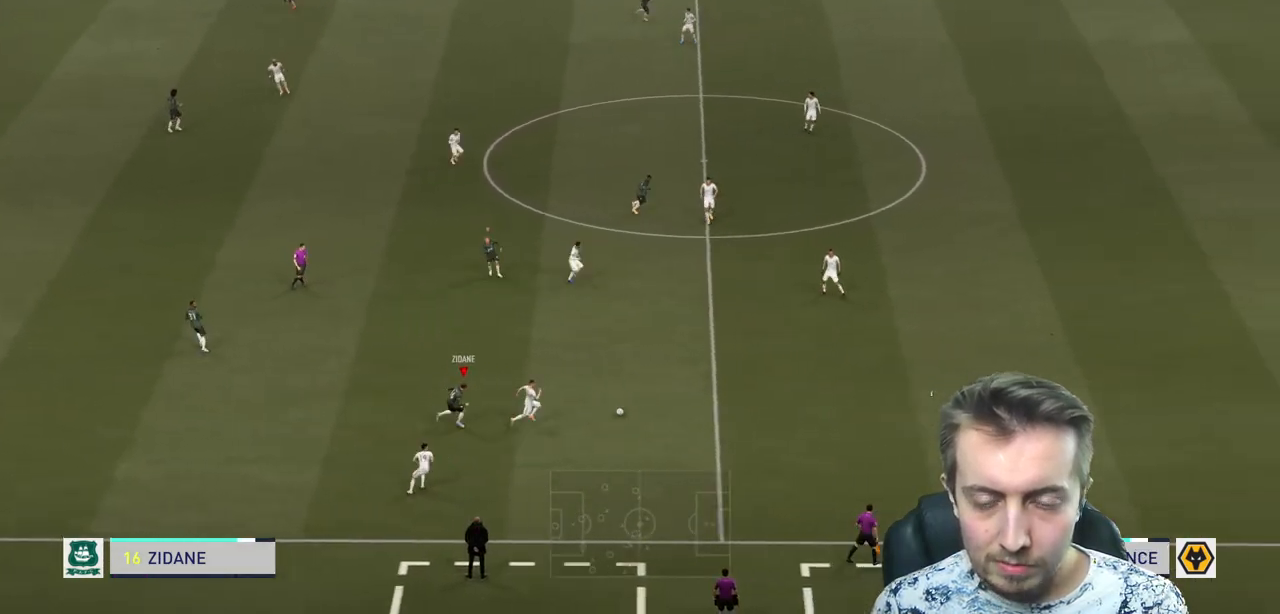
{"buttons": ["L2", "R2"], "left_stick": "right", "right_stick": "center", "events": [[66, "L2", "up"], [433, "left_stick", "right"], [467, "L2", "down"]]}
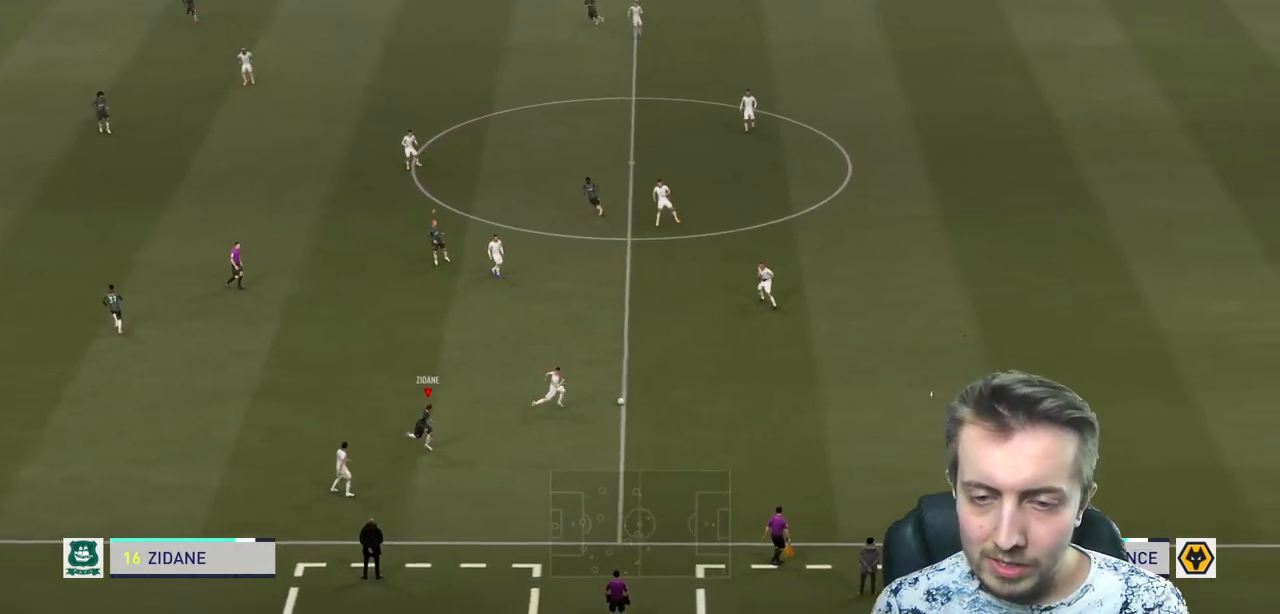
{"buttons": ["R2"], "left_stick": "up-left", "right_stick": "center", "events": [[33, "left_stick", "up-right"], [467, "L2", "up"], [467, "left_stick", "up-left"]]}
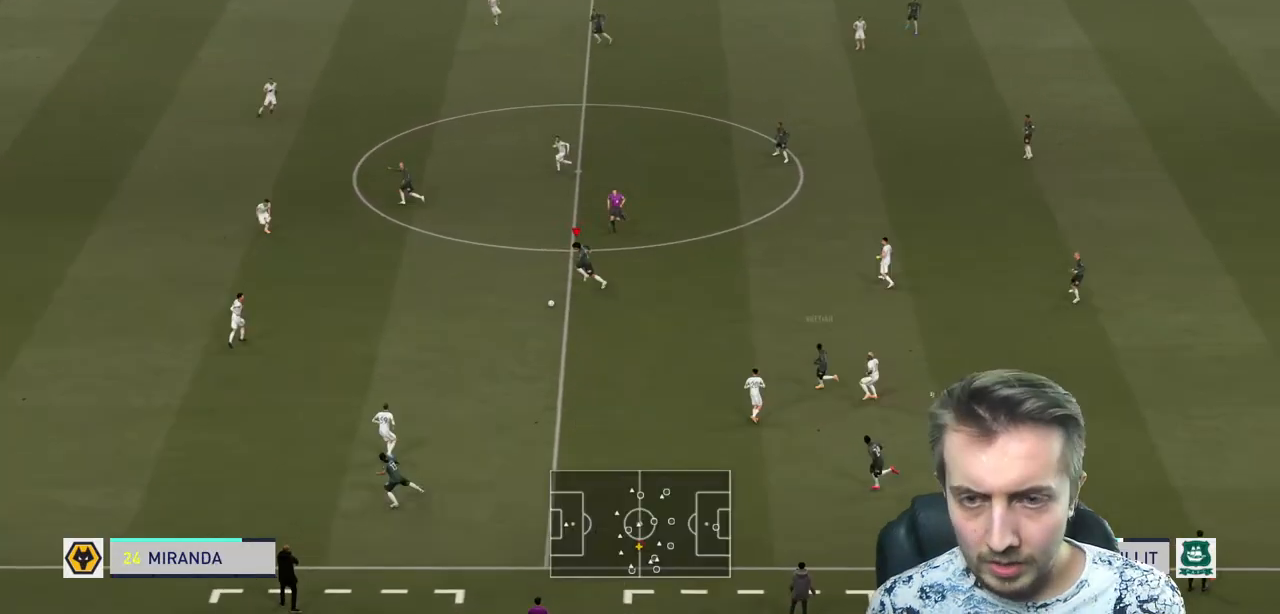
{"buttons": ["R2"], "left_stick": "up-left", "right_stick": "center", "events": [[133, "R2", "up"], [266, "Y", "down"], [400, "R2", "down"], [467, "Y", "up"]]}
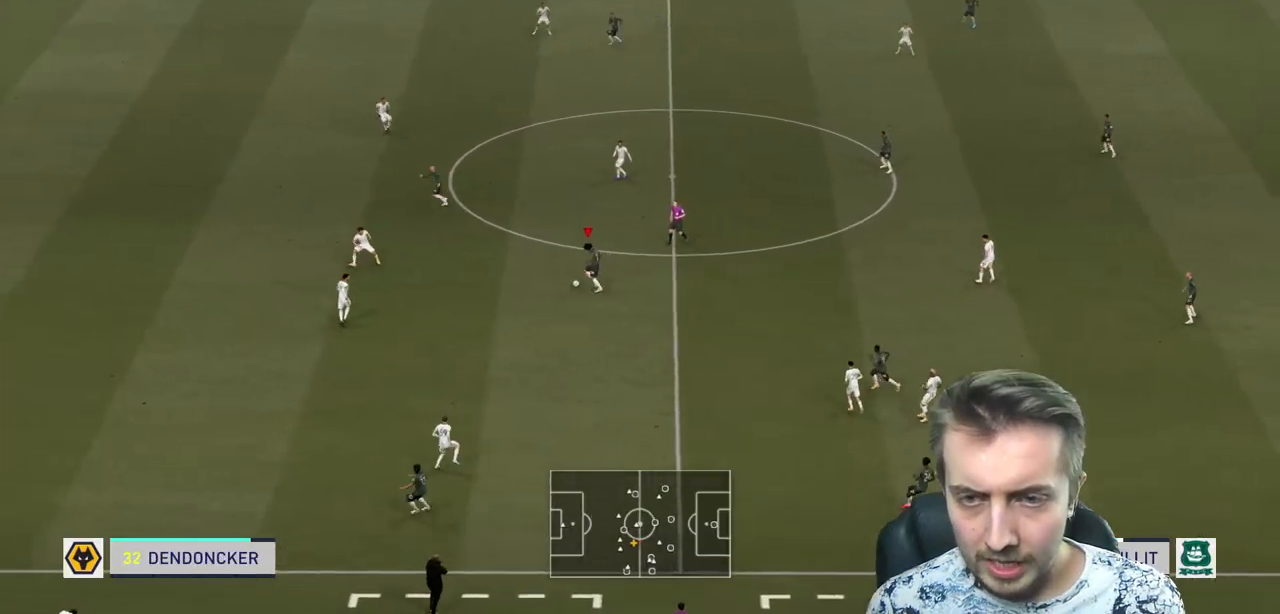
{"buttons": ["R2"], "left_stick": "left", "right_stick": "center", "events": [[334, "left_stick", "left"]]}
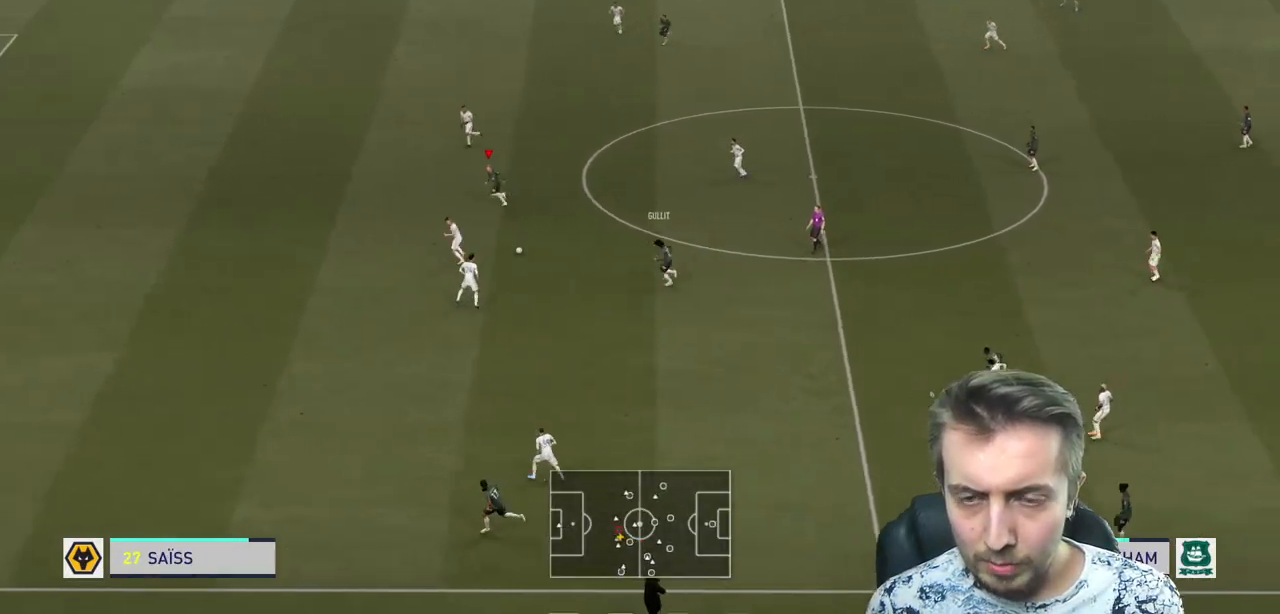
{"buttons": ["R2"], "left_stick": "left", "right_stick": "center", "events": []}